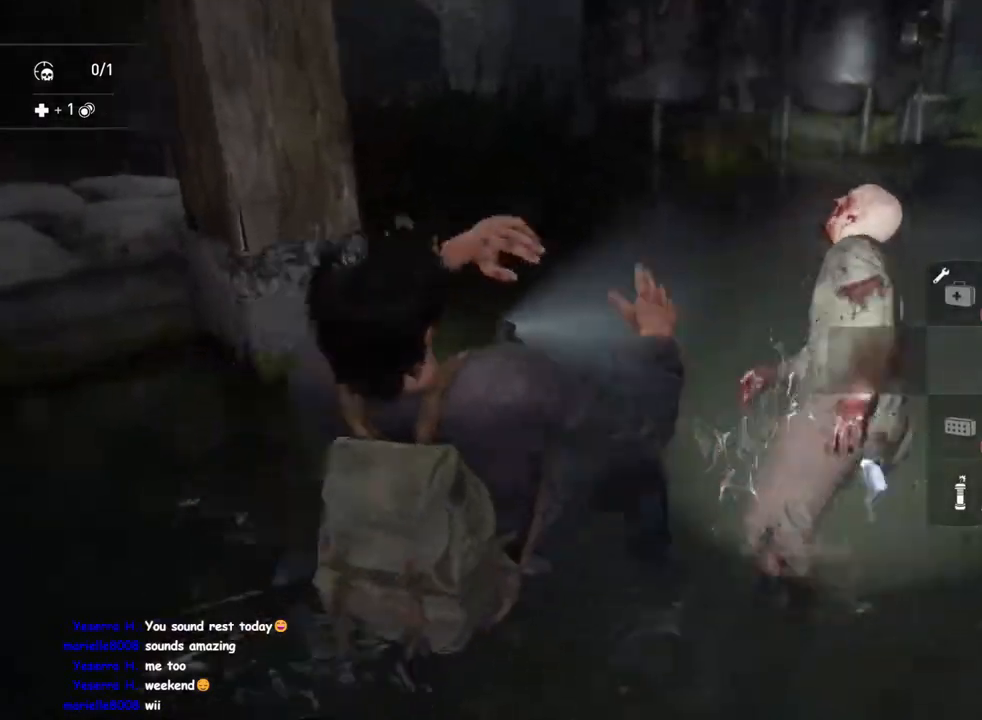
Gameplay with a controller (PlayStation layout); each line is a JSON object with the inputs held at the frame after it. "events" lists button and stick changes between this image and that frame as [ms after this image, input, new state], when the widget could be followed in between.
{"buttons": ["L1"], "left_stick": "up-right", "right_stick": "center", "events": [[33, "right_stick", "up-right"], [183, "TRIANGLE", "down"], [250, "right_stick", "up"], [317, "TRIANGLE", "up"], [383, "TRIANGLE", "down"], [483, "TRIANGLE", "up"], [500, "right_stick", "center"]]}
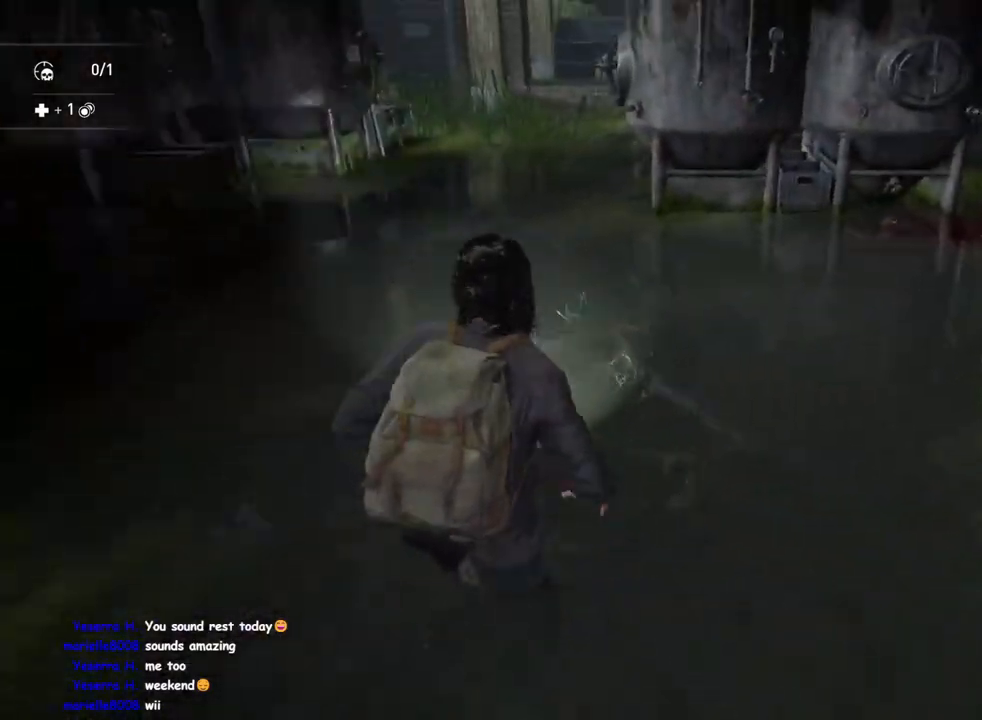
{"buttons": ["L1"], "left_stick": "up-right", "right_stick": "down-right", "events": [[250, "right_stick", "down-right"]]}
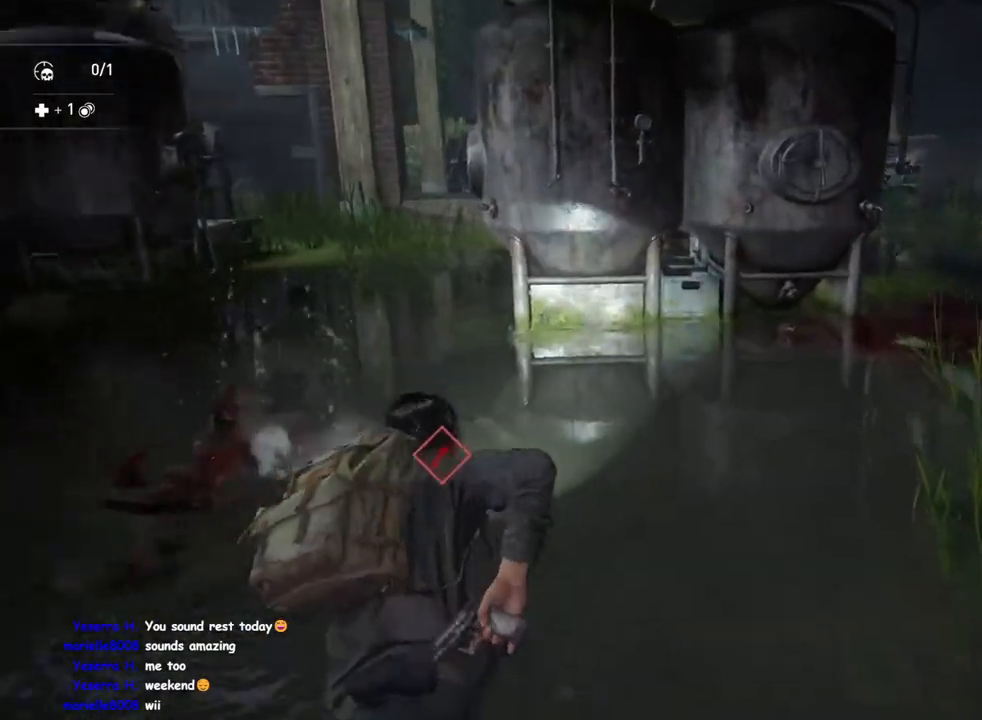
{"buttons": ["L1"], "left_stick": "up-right", "right_stick": "left", "events": [[17, "right_stick", "center"], [117, "right_stick", "right"], [300, "right_stick", "center"], [400, "right_stick", "left"]]}
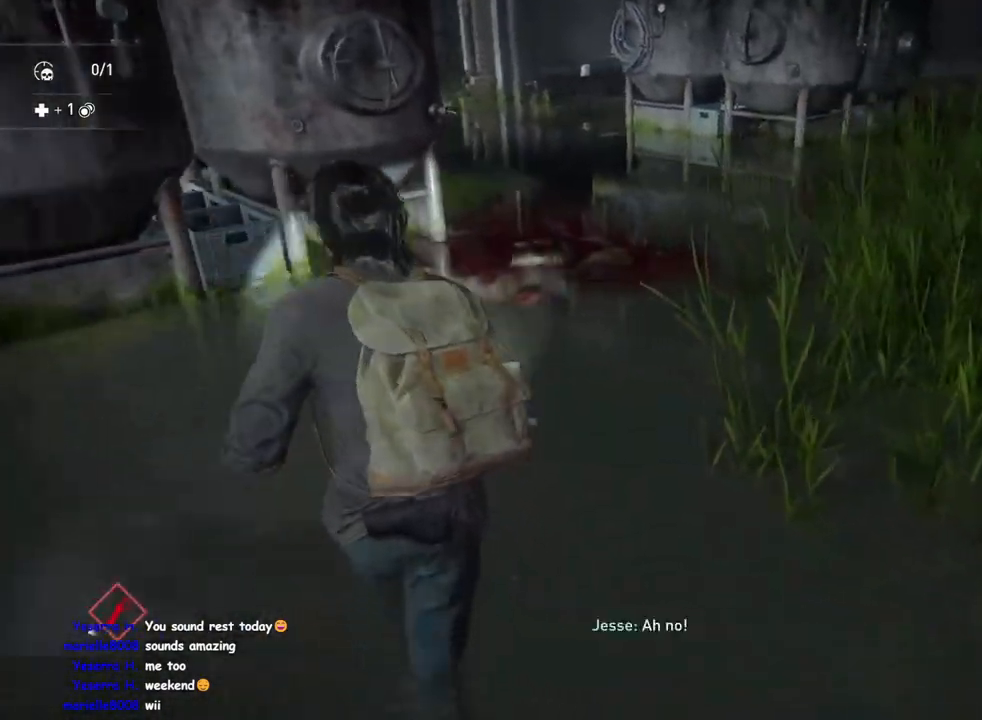
{"buttons": ["L1"], "left_stick": "down-left", "right_stick": "center", "events": [[183, "left_stick", "down-right"], [333, "left_stick", "down-left"], [350, "right_stick", "center"]]}
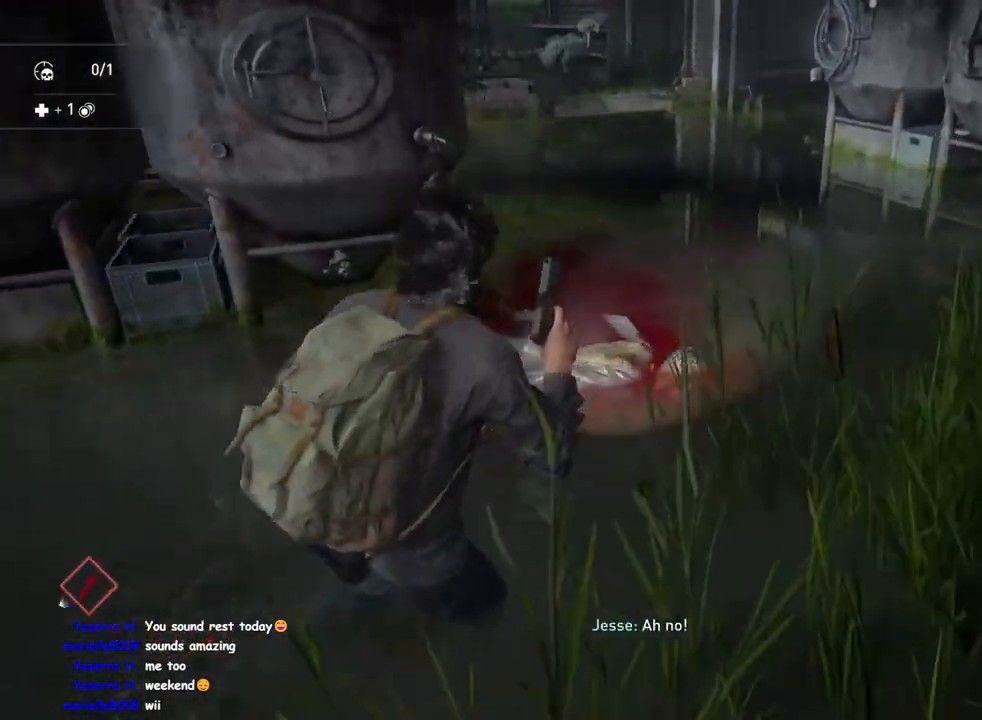
{"buttons": ["L1"], "left_stick": "down-left", "right_stick": "left", "events": [[67, "right_stick", "left"]]}
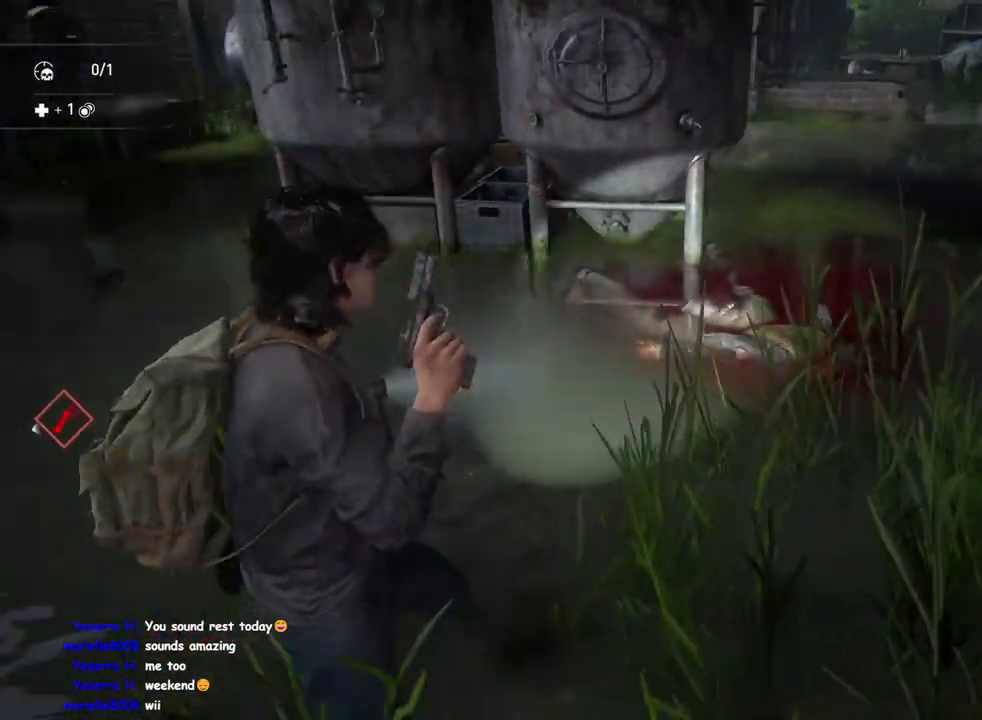
{"buttons": ["L1"], "left_stick": "up-left", "right_stick": "left", "events": [[183, "left_stick", "left"], [317, "left_stick", "up-left"]]}
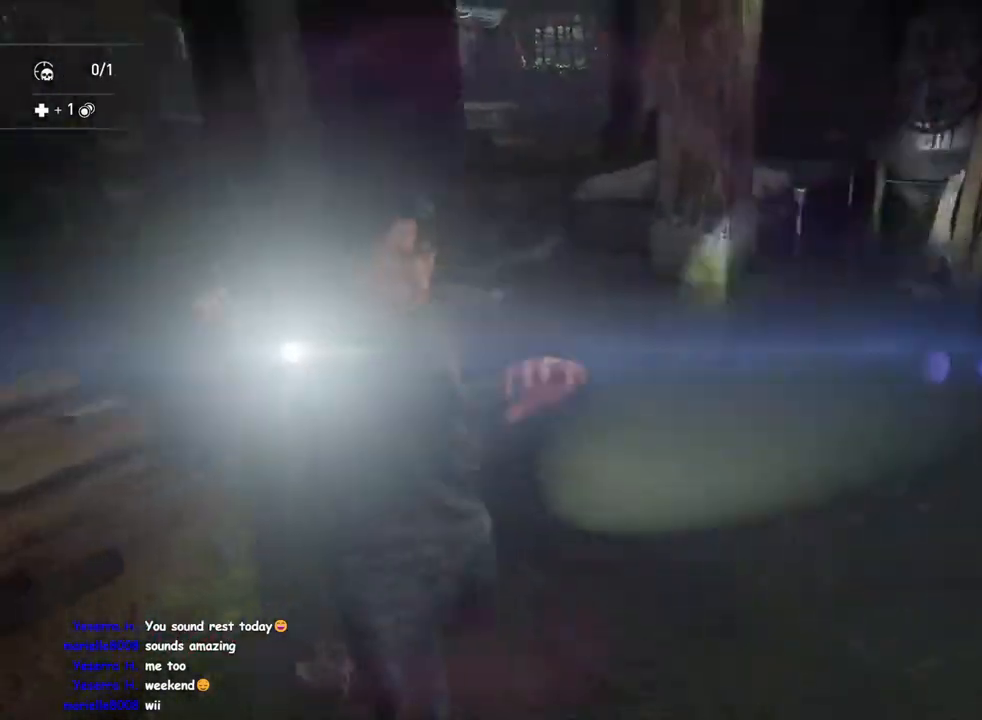
{"buttons": ["L1"], "left_stick": "up-right", "right_stick": "left", "events": [[33, "right_stick", "up-left"], [50, "left_stick", "up"], [183, "left_stick", "up-right"], [417, "right_stick", "left"]]}
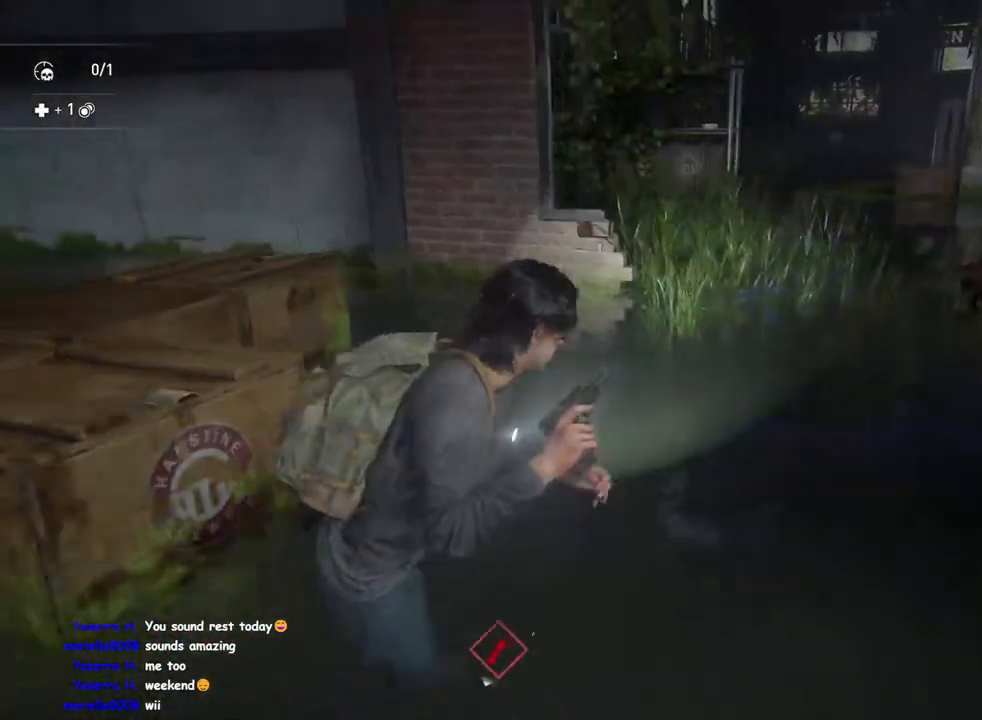
{"buttons": ["R2"], "left_stick": "right", "right_stick": "left", "events": [[383, "left_stick", "right"], [500, "L1", "up"], [500, "R2", "down"]]}
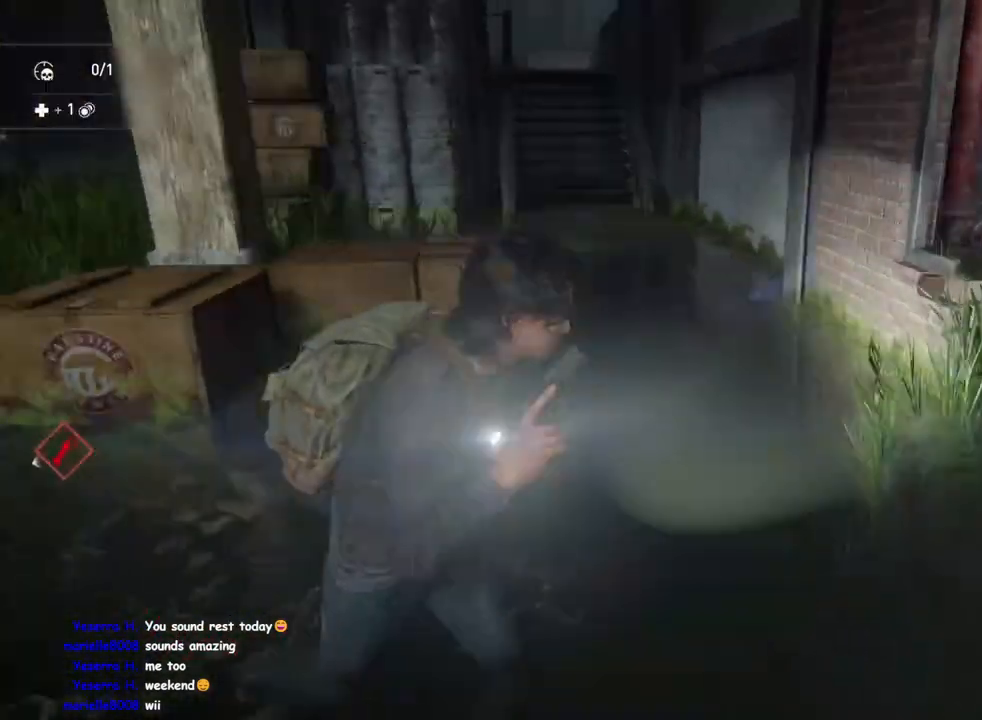
{"buttons": [], "left_stick": "down-right", "right_stick": "center", "events": [[167, "R2", "up"], [167, "left_stick", "down-right"], [200, "right_stick", "center"]]}
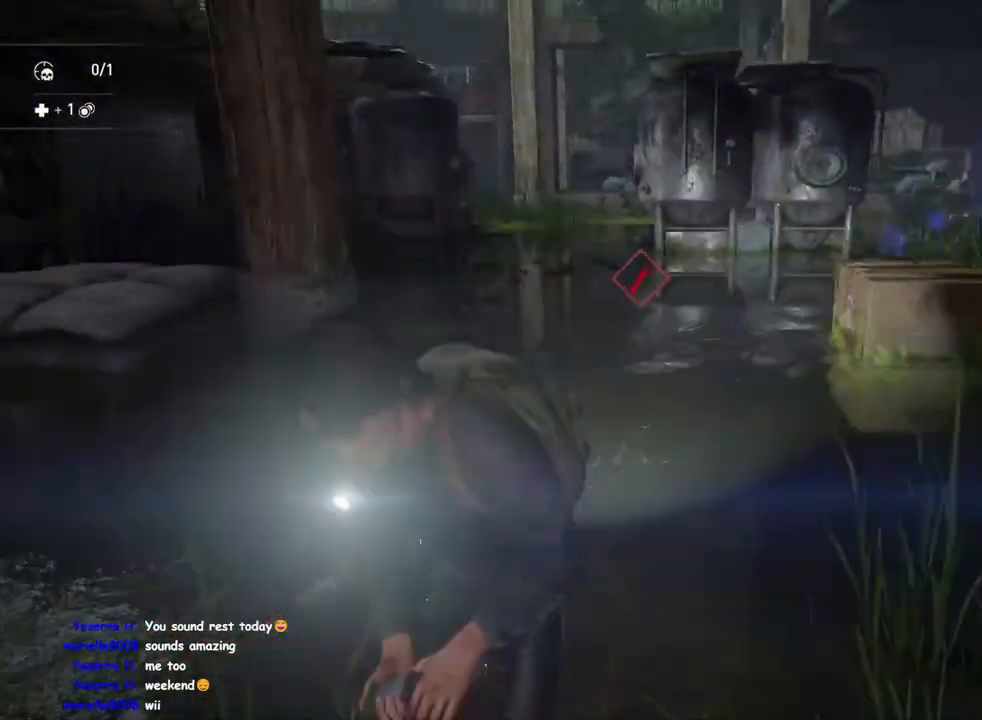
{"buttons": [], "left_stick": "down-left", "right_stick": "right", "events": [[150, "left_stick", "down"], [317, "left_stick", "down-left"], [450, "right_stick", "right"]]}
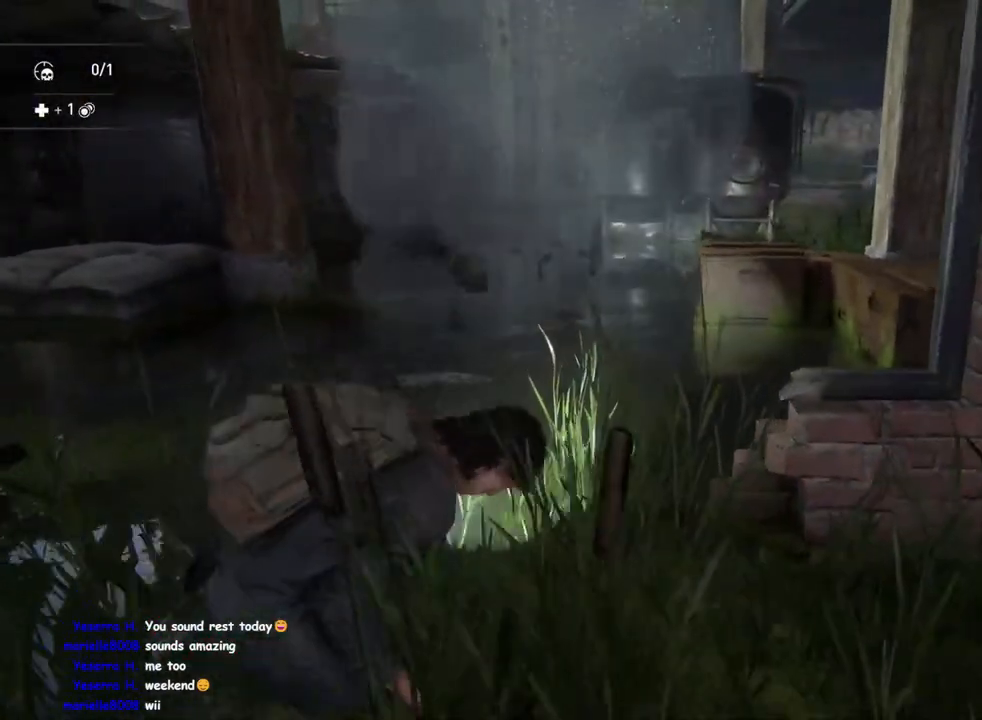
{"buttons": [], "left_stick": "up", "right_stick": "right", "events": [[33, "left_stick", "up-left"], [100, "right_stick", "up-left"], [250, "right_stick", "center"], [350, "right_stick", "down-right"], [400, "right_stick", "right"], [450, "left_stick", "up"]]}
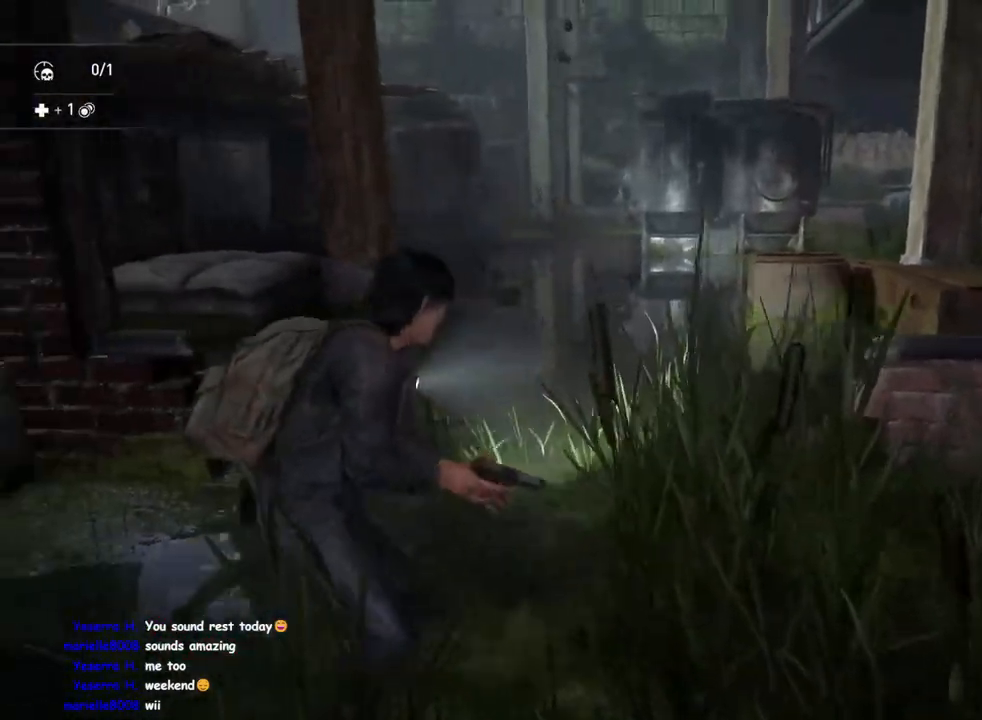
{"buttons": [], "left_stick": "up-left", "right_stick": "right", "events": [[50, "right_stick", "center"], [117, "left_stick", "up-left"], [150, "right_stick", "right"], [267, "right_stick", "center"], [450, "right_stick", "right"]]}
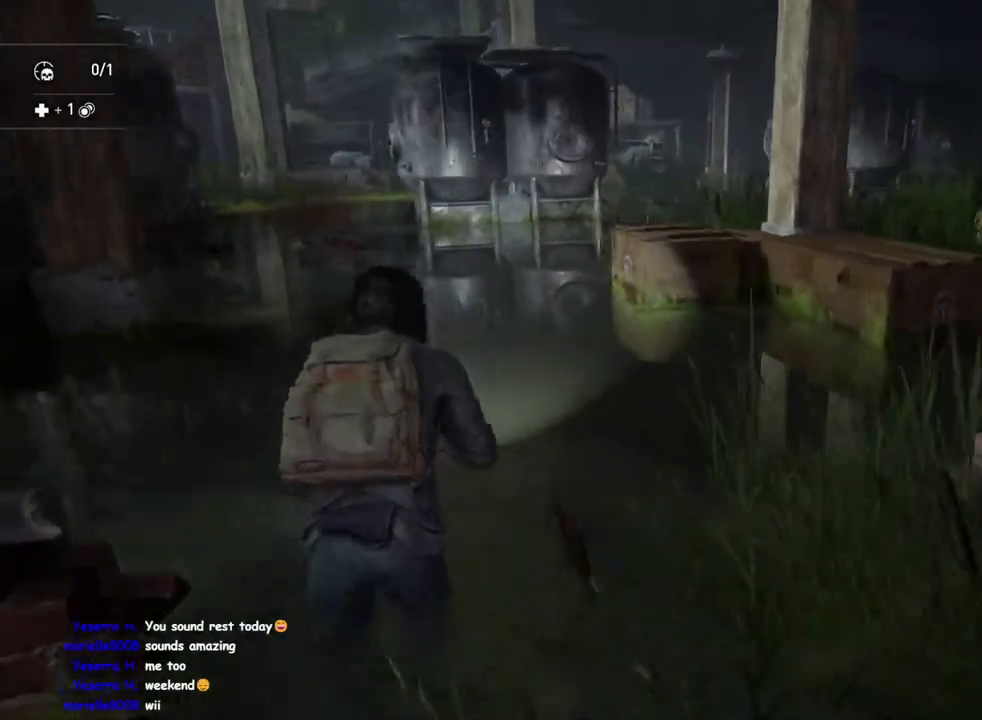
{"buttons": [], "left_stick": "down-right", "right_stick": "center", "events": [[150, "right_stick", "center"], [300, "right_stick", "right"], [417, "left_stick", "down-right"], [450, "right_stick", "center"]]}
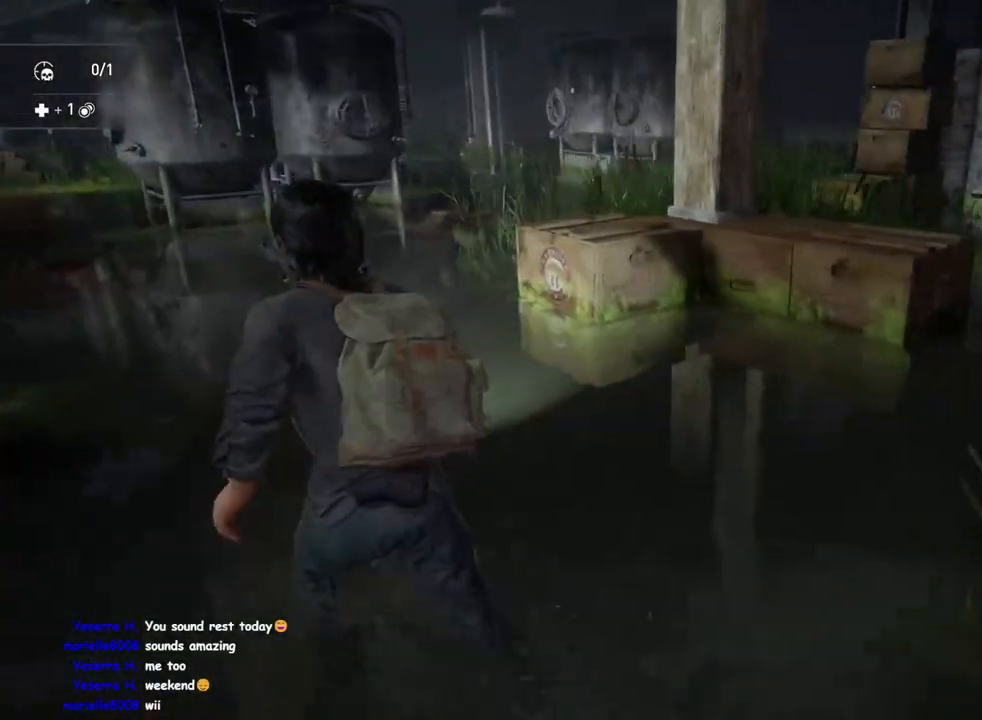
{"buttons": ["L2"], "left_stick": "center", "right_stick": "down-right", "events": [[167, "left_stick", "right"], [367, "right_stick", "down-right"], [467, "L2", "down"], [483, "left_stick", "center"]]}
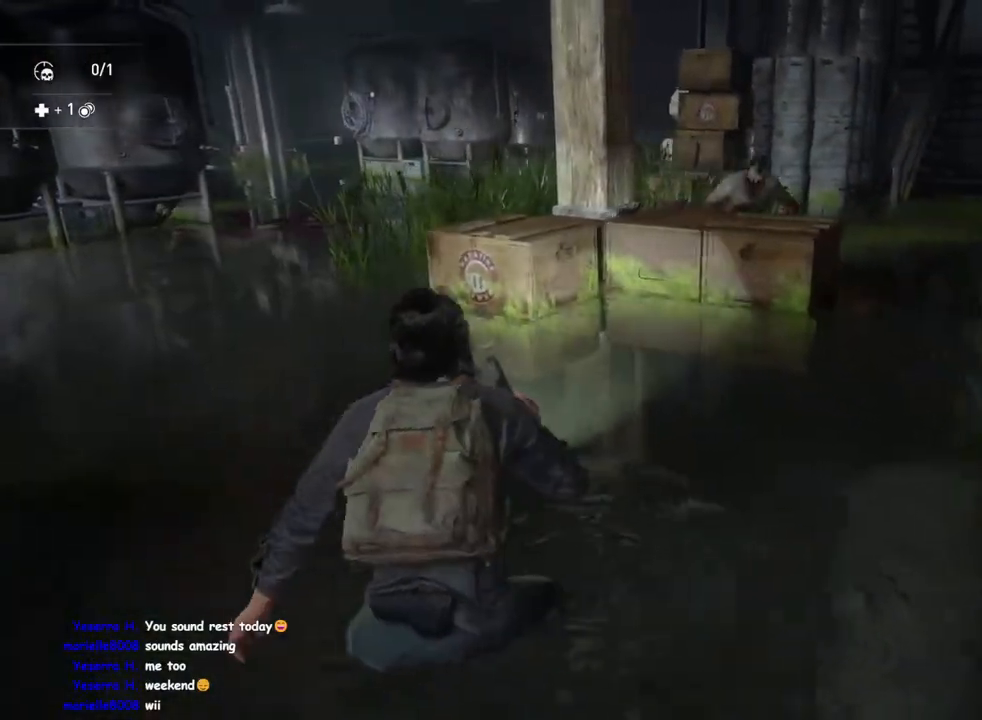
{"buttons": ["L2"], "left_stick": "center", "right_stick": "right", "events": [[33, "right_stick", "up-right"], [83, "right_stick", "center"], [183, "right_stick", "up-left"], [400, "right_stick", "center"], [500, "right_stick", "right"]]}
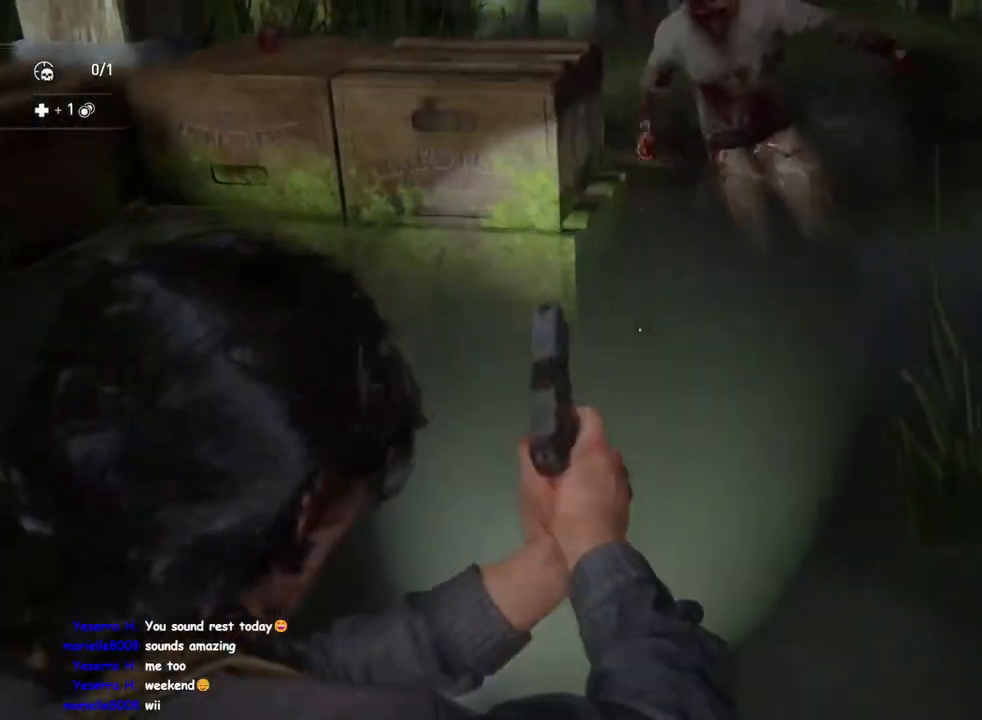
{"buttons": [], "left_stick": "center", "right_stick": "center", "events": [[133, "right_stick", "down-right"], [200, "R2", "down"], [300, "right_stick", "center"], [333, "L2", "up"], [333, "R2", "up"], [350, "left_stick", "right"], [467, "left_stick", "center"]]}
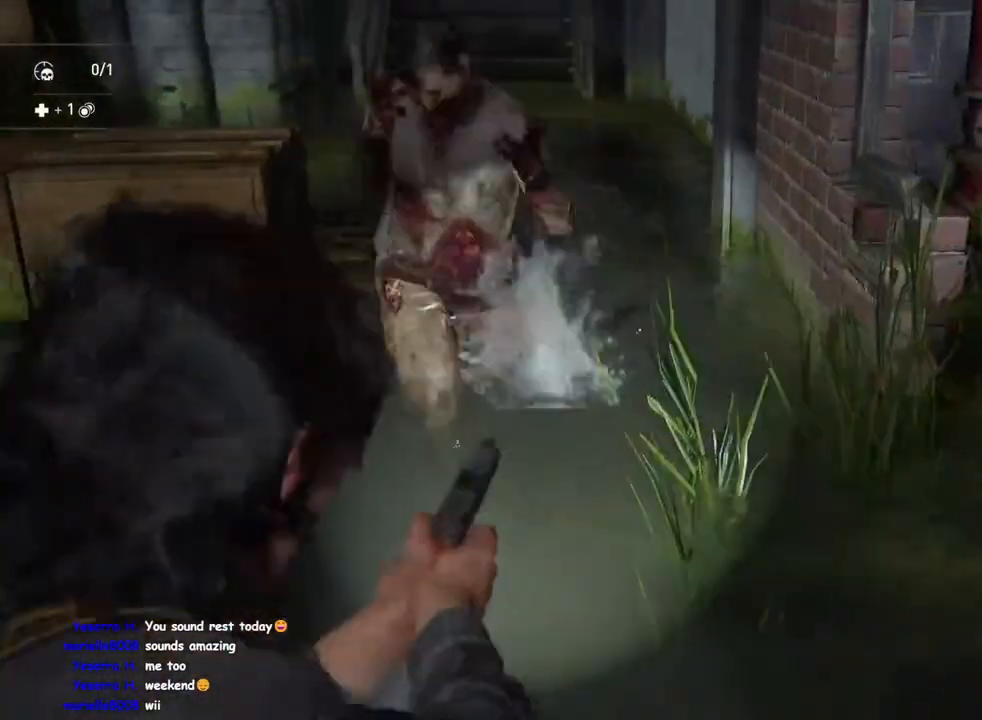
{"buttons": [], "left_stick": "up-left", "right_stick": "center", "events": [[17, "SQUARE", "down"], [67, "left_stick", "up-left"], [167, "SQUARE", "up"], [250, "DPAD_RIGHT", "down"], [383, "DPAD_RIGHT", "up"]]}
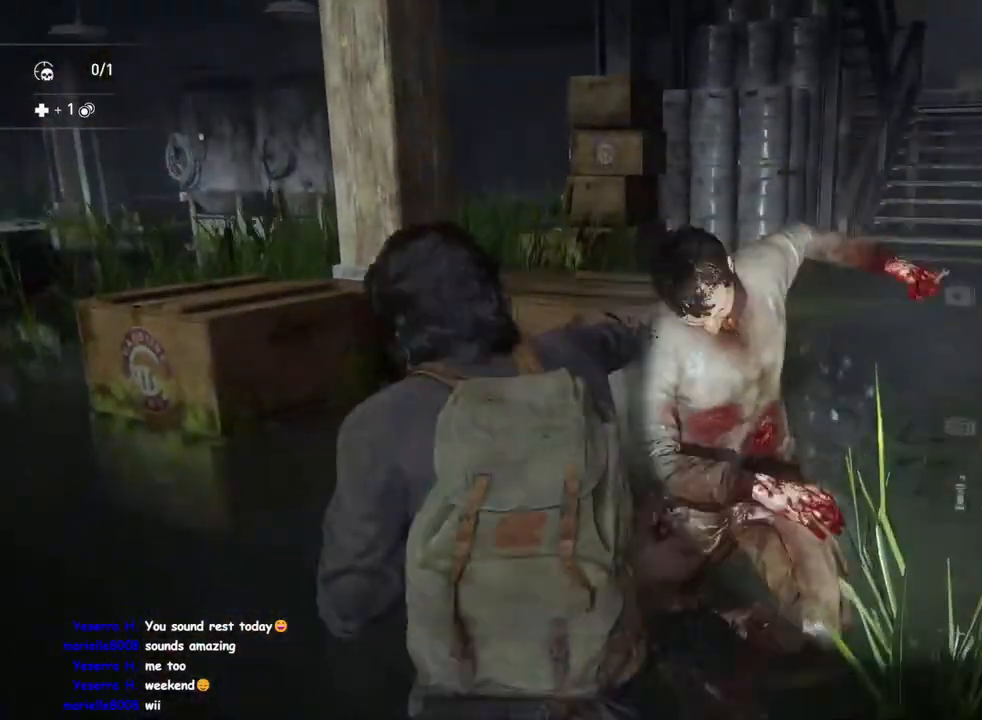
{"buttons": [], "left_stick": "down-right", "right_stick": "left", "events": [[67, "left_stick", "right"], [133, "L1", "down"], [217, "left_stick", "down-right"], [217, "right_stick", "down-left"], [250, "L1", "up"], [267, "right_stick", "left"]]}
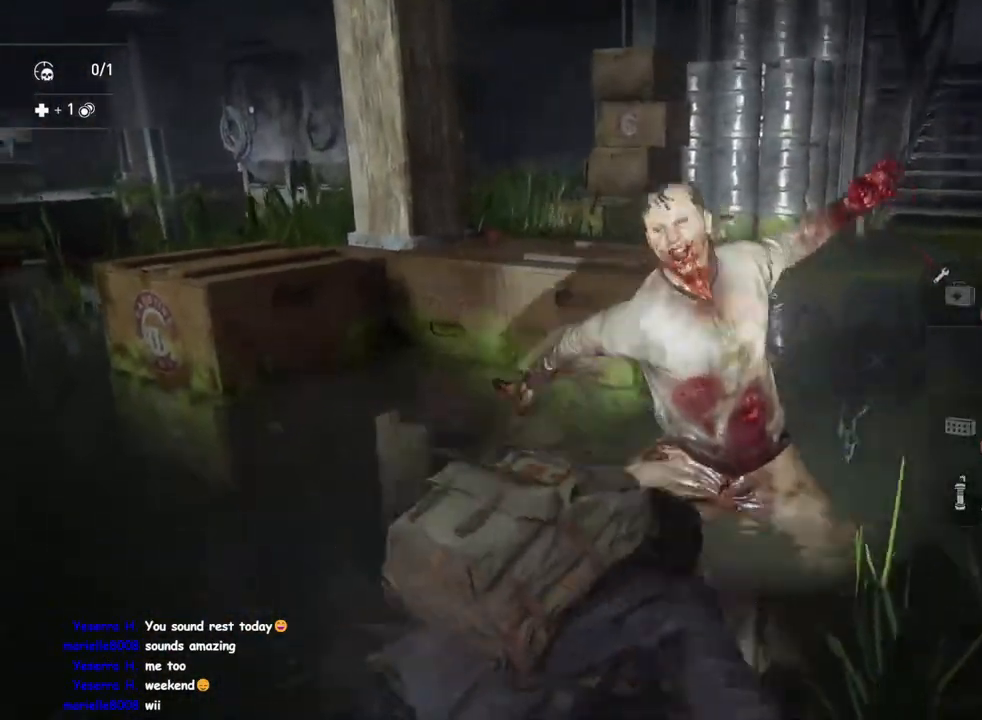
{"buttons": [], "left_stick": "down-right", "right_stick": "center", "events": [[100, "right_stick", "center"], [217, "SQUARE", "down"], [383, "SQUARE", "up"]]}
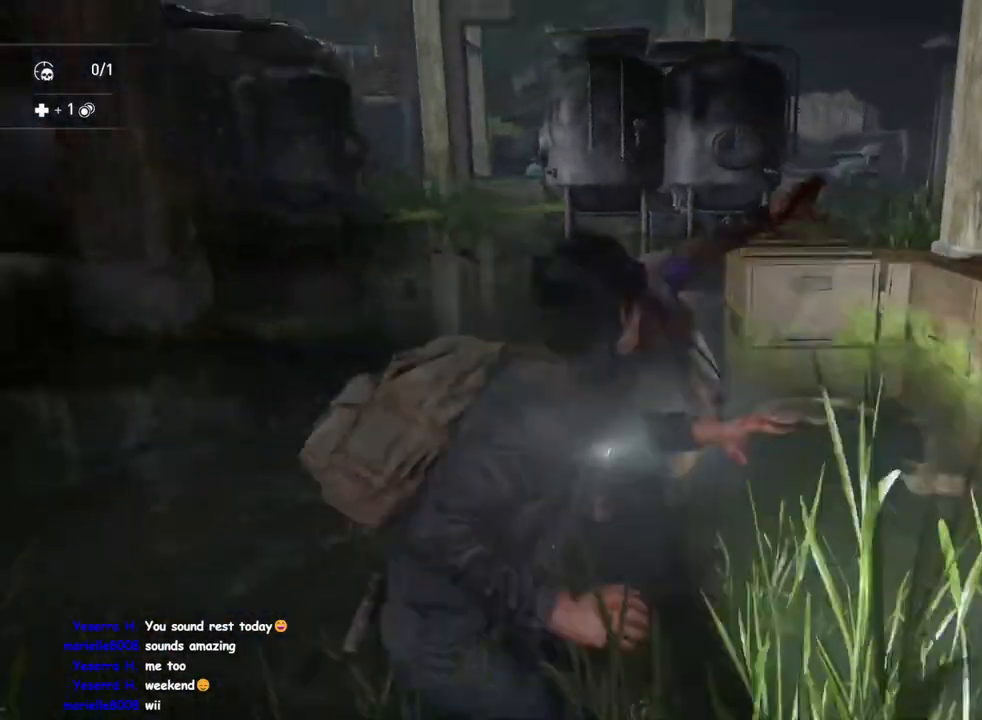
{"buttons": ["L2"], "left_stick": "down", "right_stick": "down-right", "events": [[133, "right_stick", "down-right"], [217, "left_stick", "down"], [483, "L2", "down"]]}
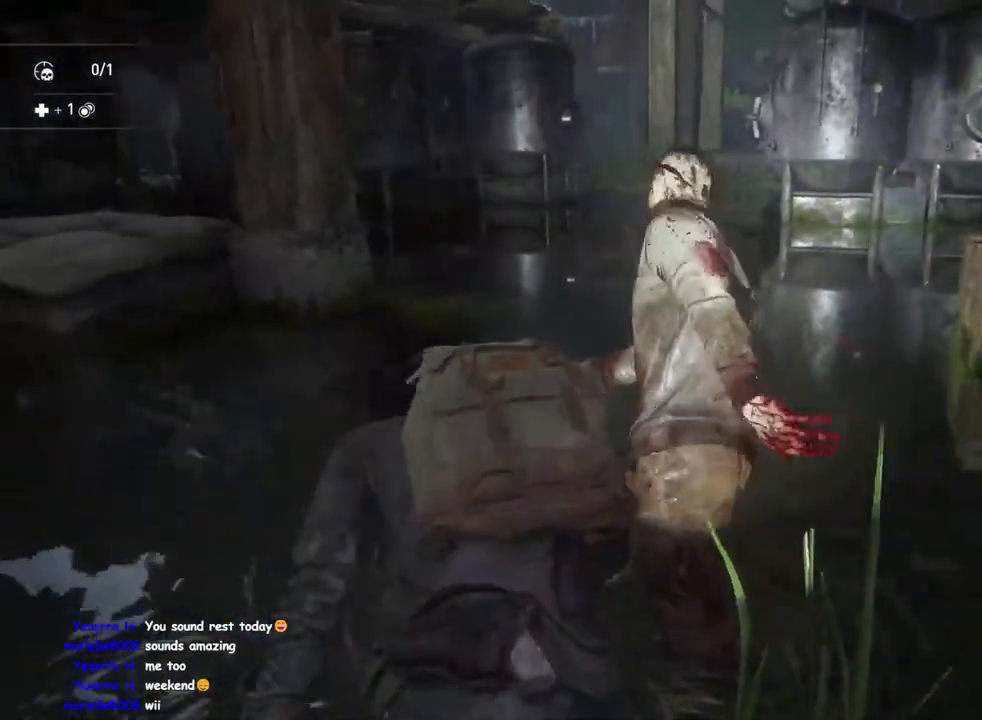
{"buttons": ["L2"], "left_stick": "down-left", "right_stick": "center", "events": [[417, "left_stick", "down-left"], [500, "right_stick", "center"]]}
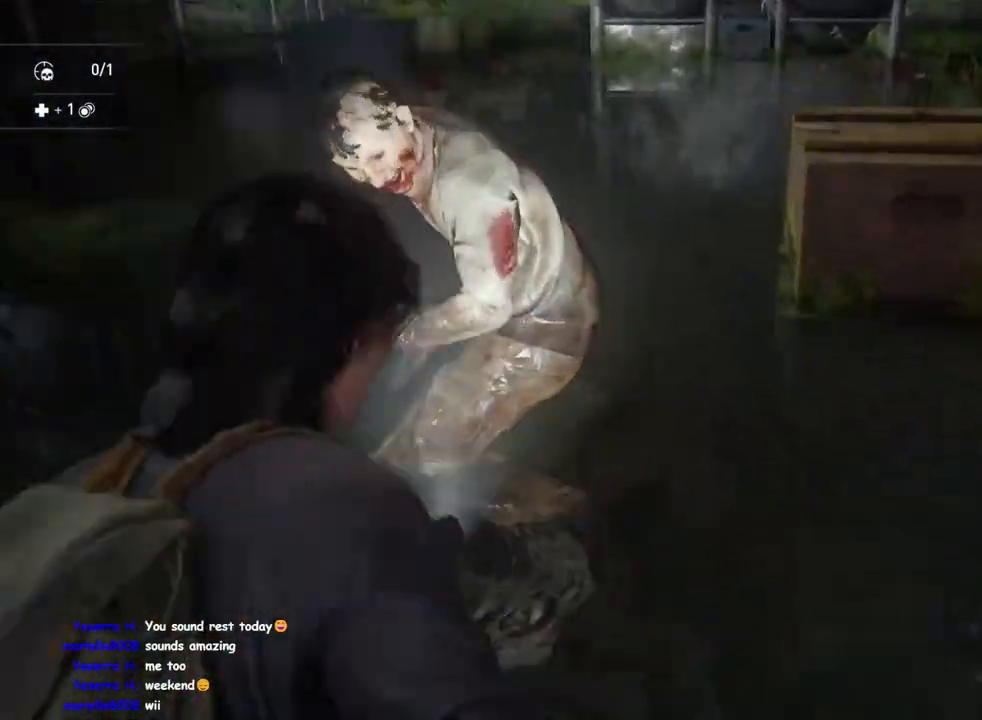
{"buttons": ["L2"], "left_stick": "center", "right_stick": "up-left", "events": [[100, "left_stick", "center"], [217, "right_stick", "left"], [267, "right_stick", "up-left"]]}
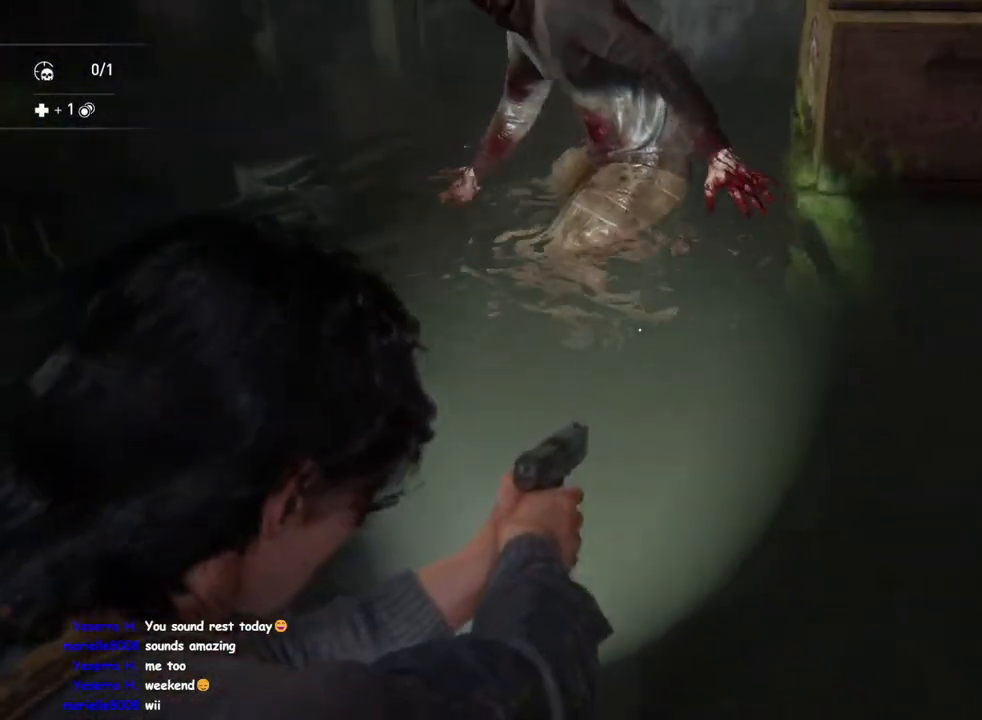
{"buttons": ["DPAD_RIGHT"], "left_stick": "up", "right_stick": "center", "events": [[17, "R2", "down"], [183, "L2", "up"], [183, "R2", "up"], [183, "right_stick", "center"], [250, "left_stick", "up"], [283, "SQUARE", "down"], [450, "SQUARE", "up"], [467, "DPAD_RIGHT", "down"]]}
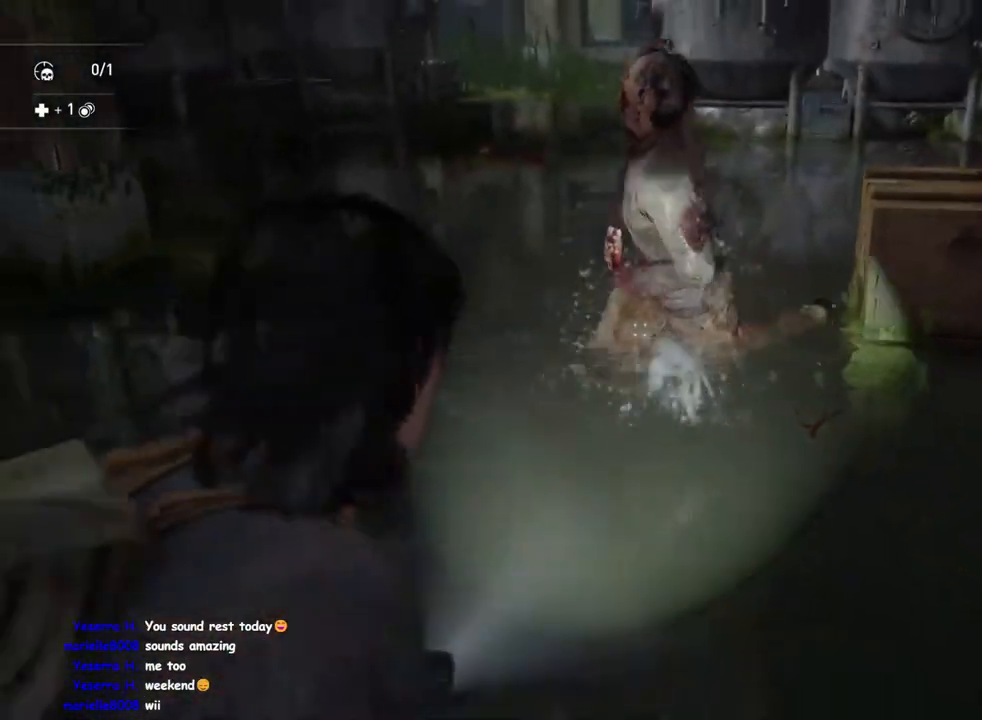
{"buttons": ["L1"], "left_stick": "up", "right_stick": "down-right", "events": [[117, "DPAD_RIGHT", "up"], [267, "right_stick", "down"], [333, "right_stick", "down-right"], [350, "L1", "down"]]}
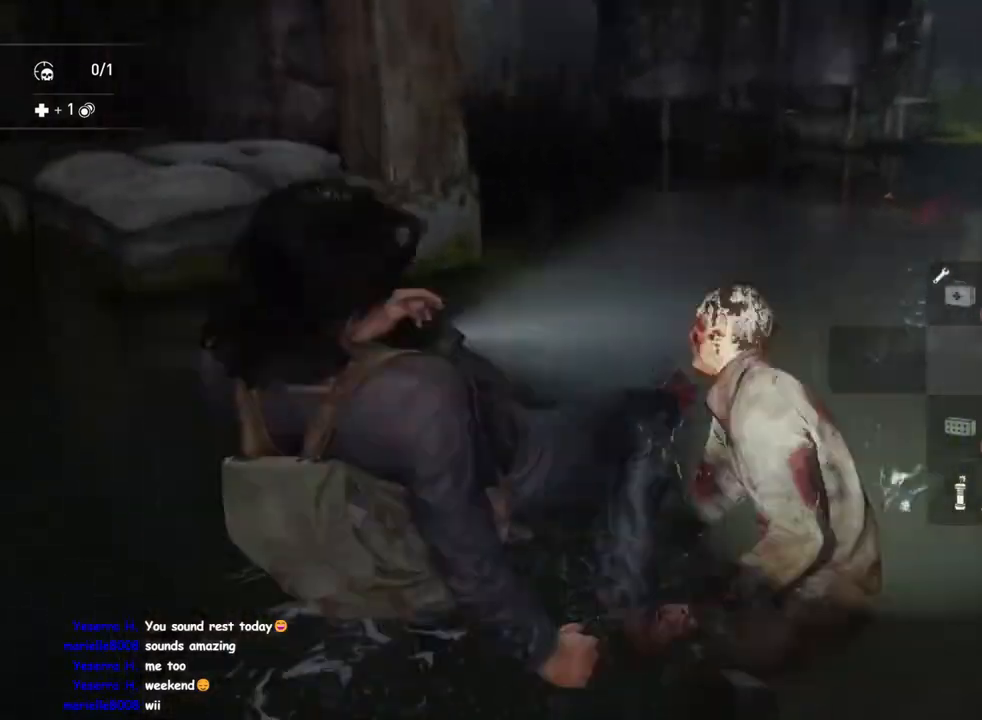
{"buttons": ["TRIANGLE", "L1"], "left_stick": "up-left", "right_stick": "up", "events": [[50, "left_stick", "up-right"], [50, "right_stick", "right"], [150, "right_stick", "up-right"], [200, "TRIANGLE", "down"], [267, "right_stick", "up"], [317, "TRIANGLE", "up"], [317, "left_stick", "up"], [417, "TRIANGLE", "down"], [450, "left_stick", "up-left"]]}
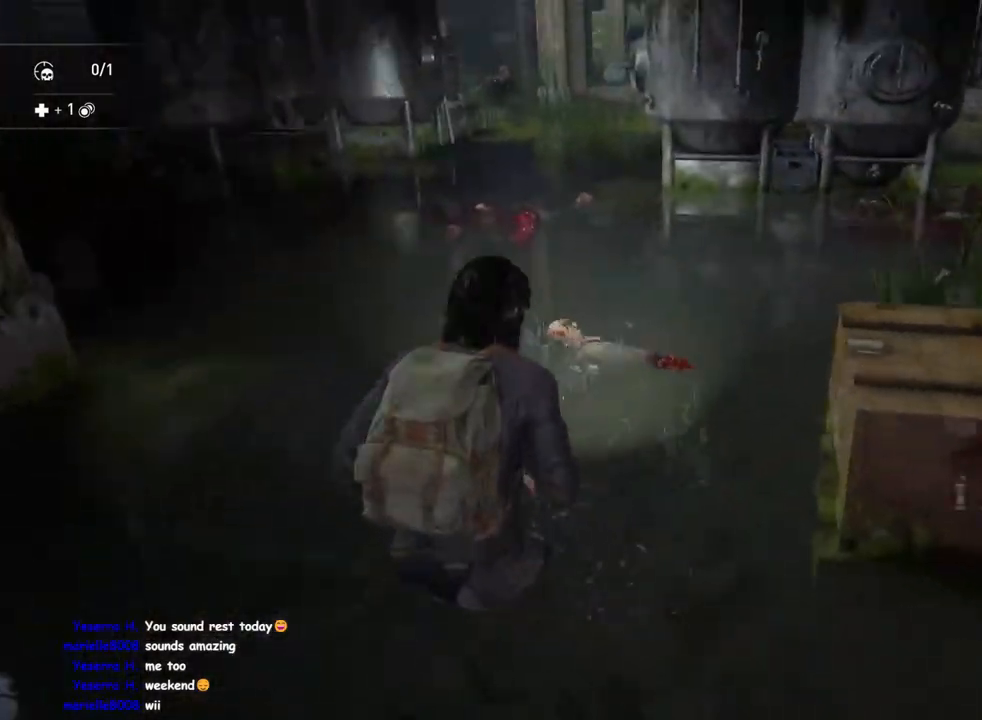
{"buttons": ["L1"], "left_stick": "up-left", "right_stick": "down", "events": [[50, "TRIANGLE", "up"], [150, "right_stick", "center"], [400, "right_stick", "down"]]}
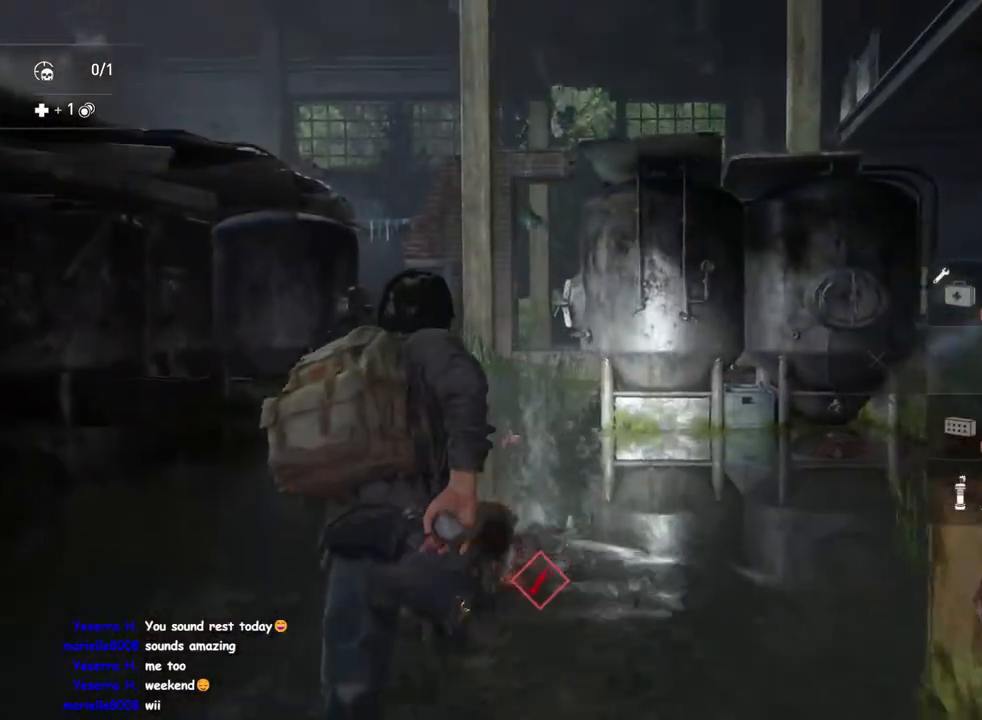
{"buttons": ["L1"], "left_stick": "up", "right_stick": "left", "events": [[117, "right_stick", "center"], [167, "right_stick", "left"], [267, "right_stick", "center"], [383, "left_stick", "up"], [417, "right_stick", "left"]]}
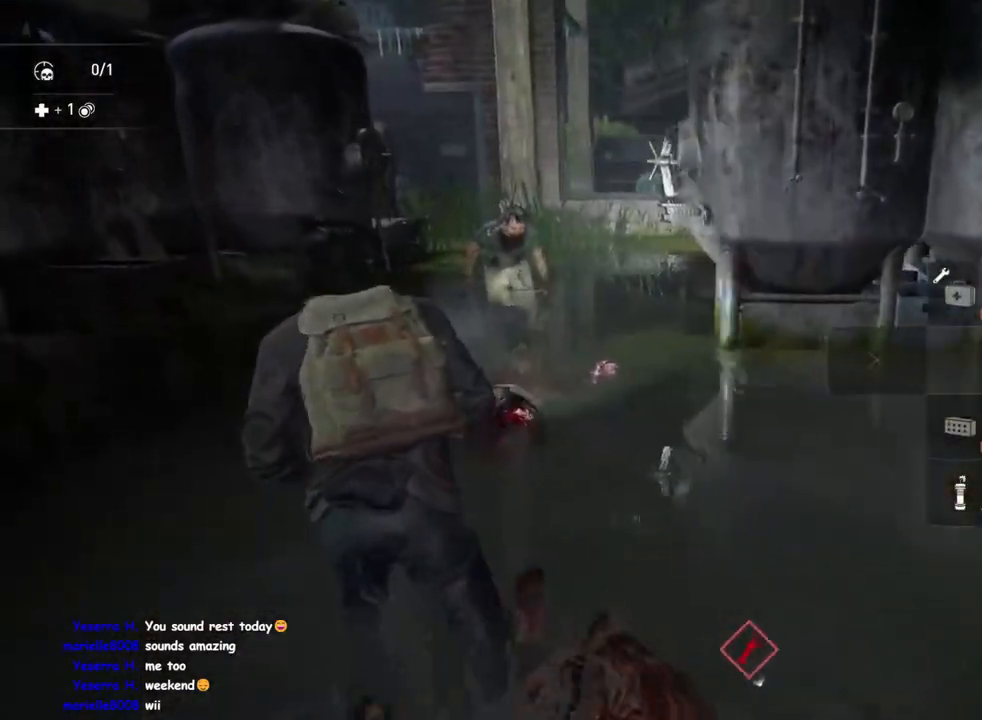
{"buttons": ["L1"], "left_stick": "left", "right_stick": "right", "events": [[100, "L2", "down"], [117, "left_stick", "down"], [217, "L2", "up"], [233, "right_stick", "down"], [283, "L1", "up"], [283, "left_stick", "down-left"], [333, "right_stick", "right"], [450, "left_stick", "left"], [500, "L1", "down"]]}